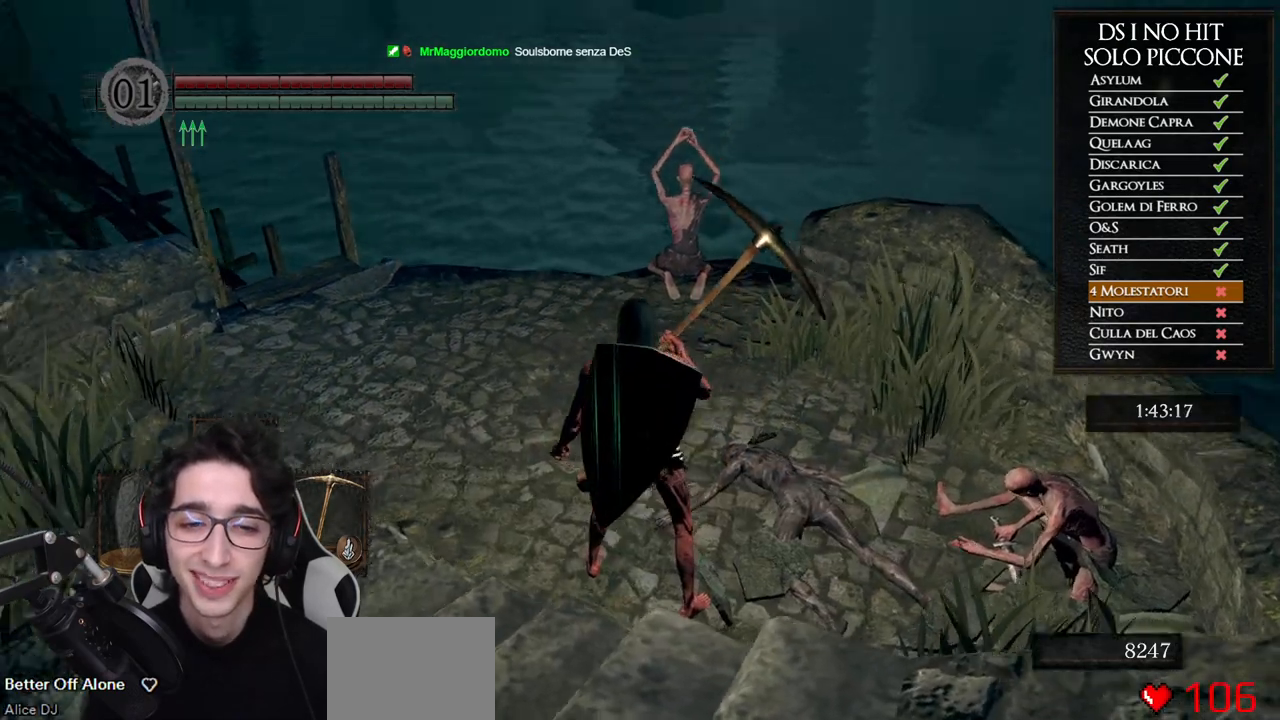
Gameplay with a controller (Xbox layout); each line is a JSON object with the inputs held at the frame after it. "events" lists button and stick changes between this image and that frame as [ms after this image, input, new state], when the widget could be followed in between.
{"buttons": [], "left_stick": "up", "right_stick": "center", "events": [[233, "right_stick", "center"], [350, "right_stick", "left"], [450, "right_stick", "center"]]}
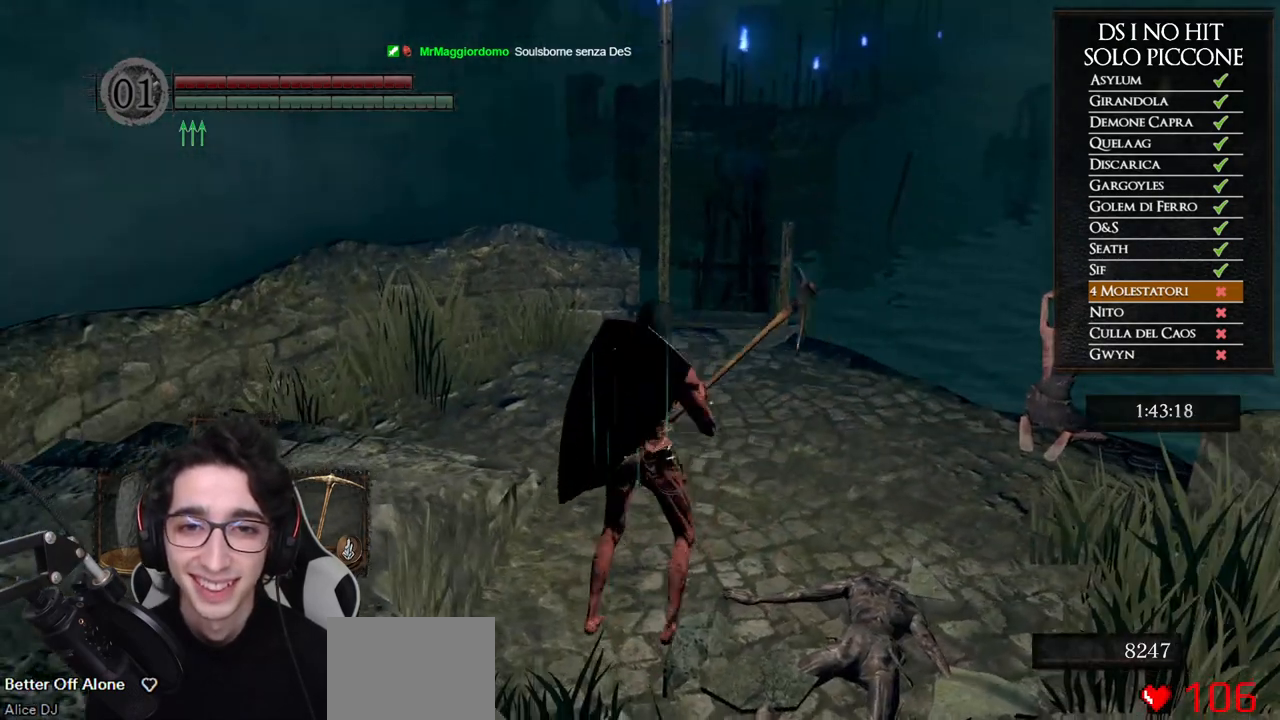
{"buttons": ["B"], "left_stick": "up", "right_stick": "center", "events": [[67, "B", "down"]]}
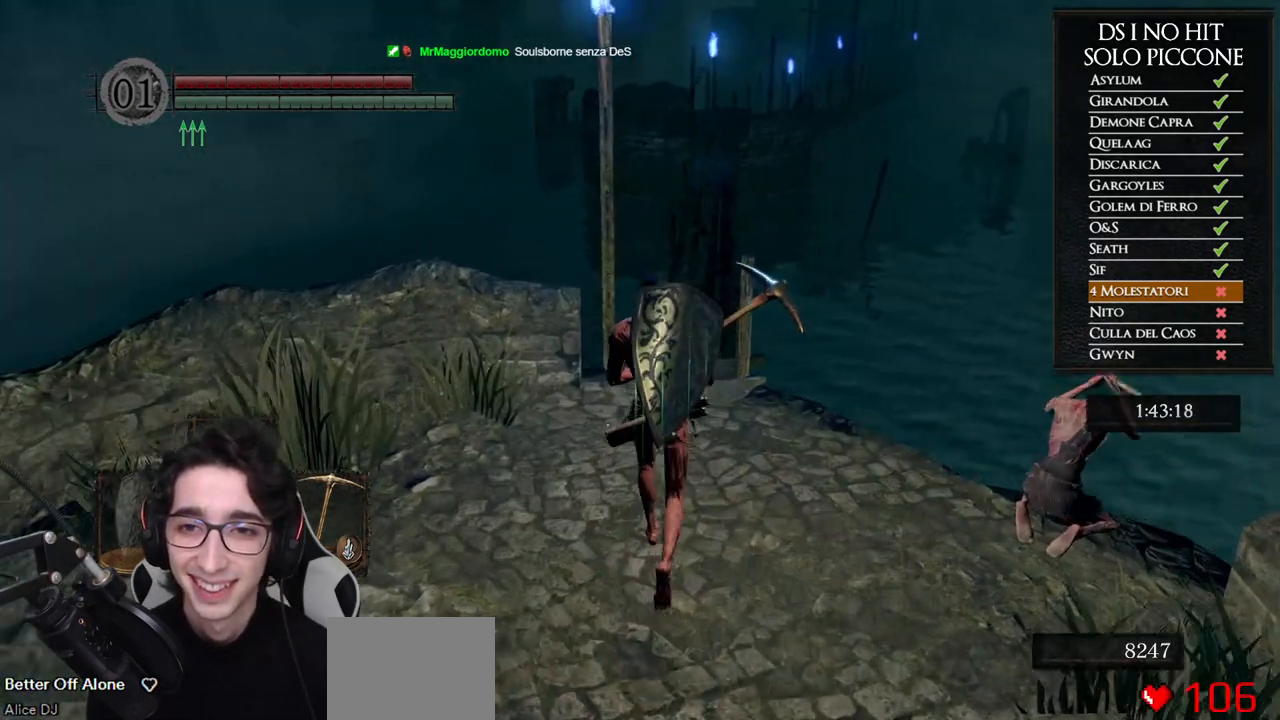
{"buttons": ["B"], "left_stick": "up", "right_stick": "center", "events": []}
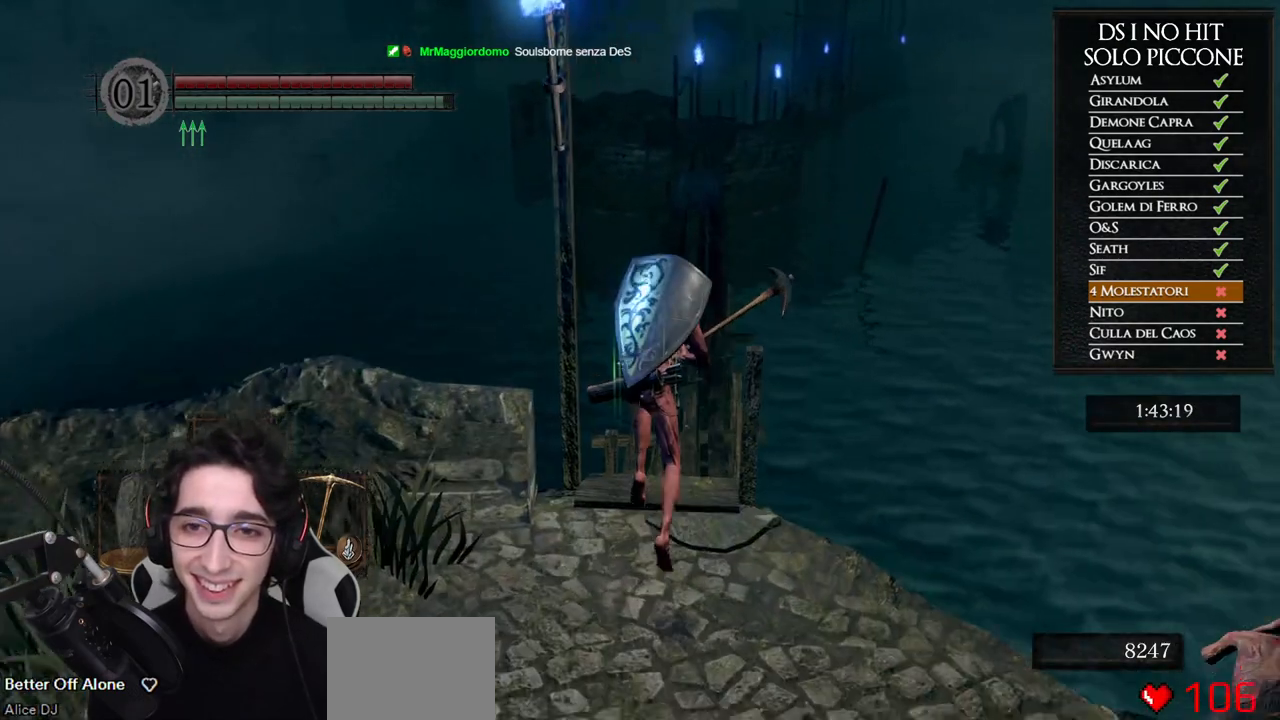
{"buttons": ["B"], "left_stick": "up", "right_stick": "center", "events": []}
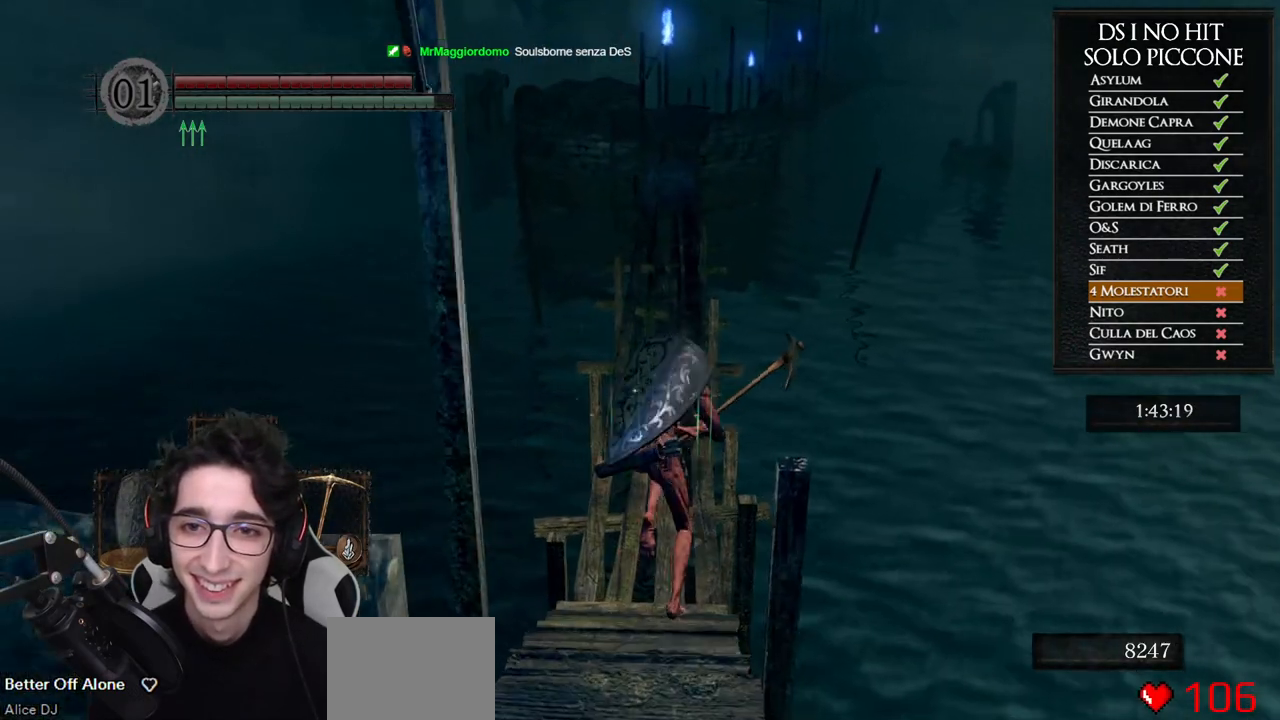
{"buttons": ["B"], "left_stick": "up", "right_stick": "center", "events": []}
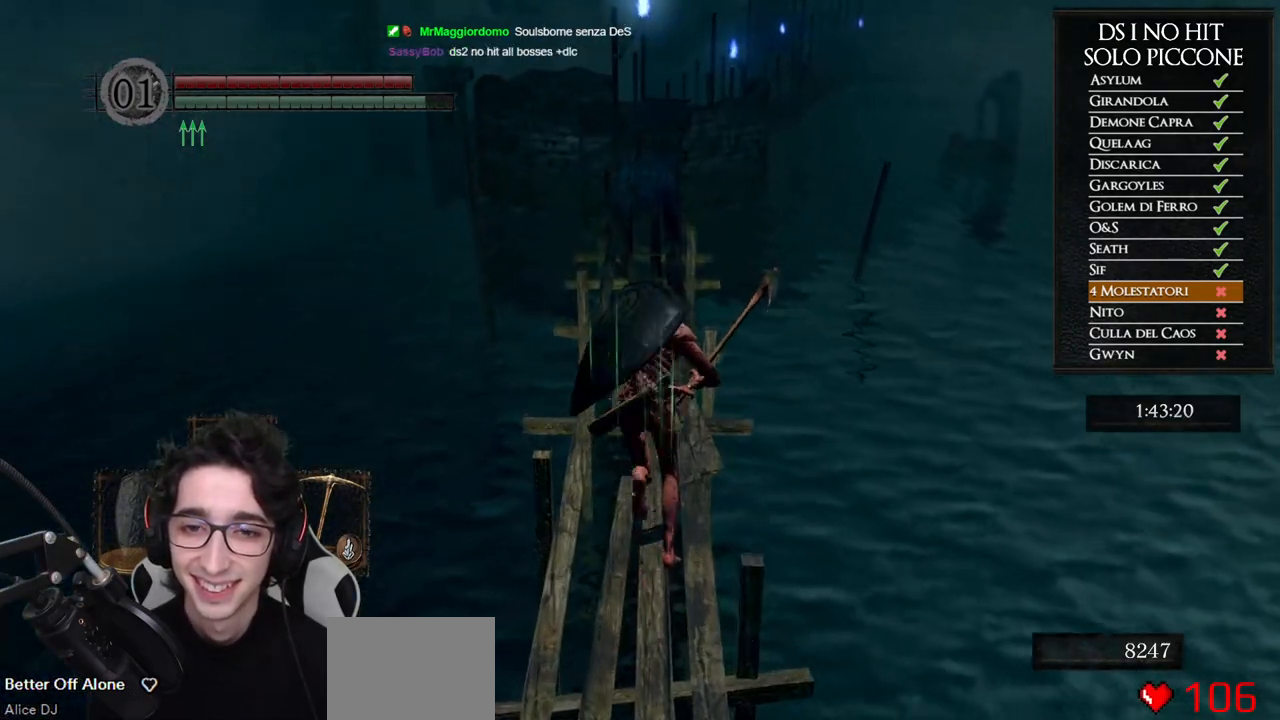
{"buttons": ["B"], "left_stick": "up", "right_stick": "center", "events": []}
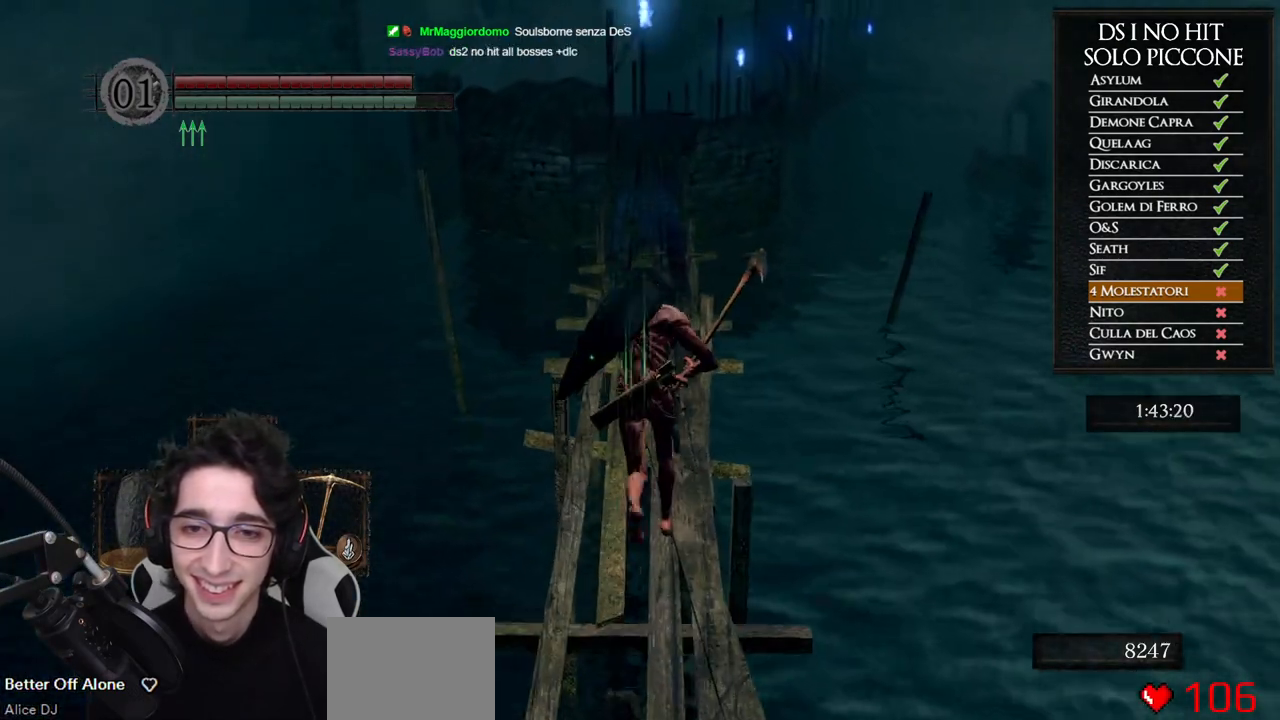
{"buttons": ["B"], "left_stick": "up", "right_stick": "center", "events": []}
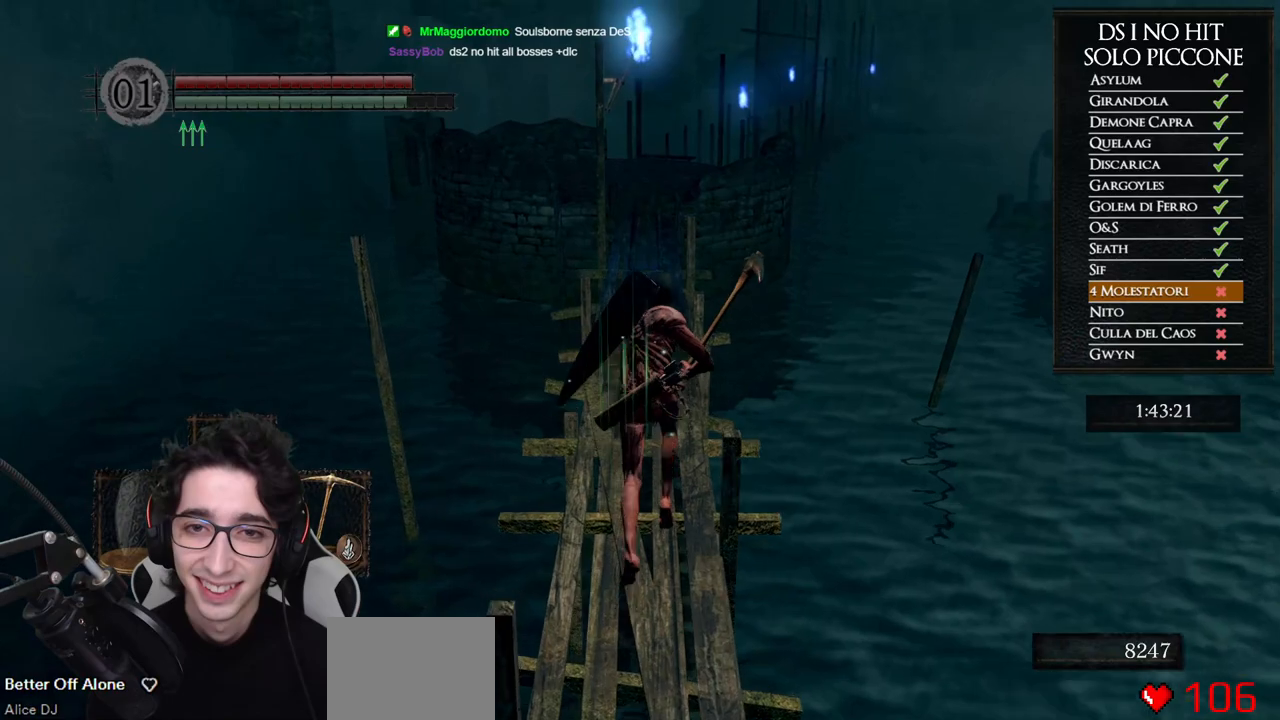
{"buttons": ["B"], "left_stick": "up", "right_stick": "center", "events": []}
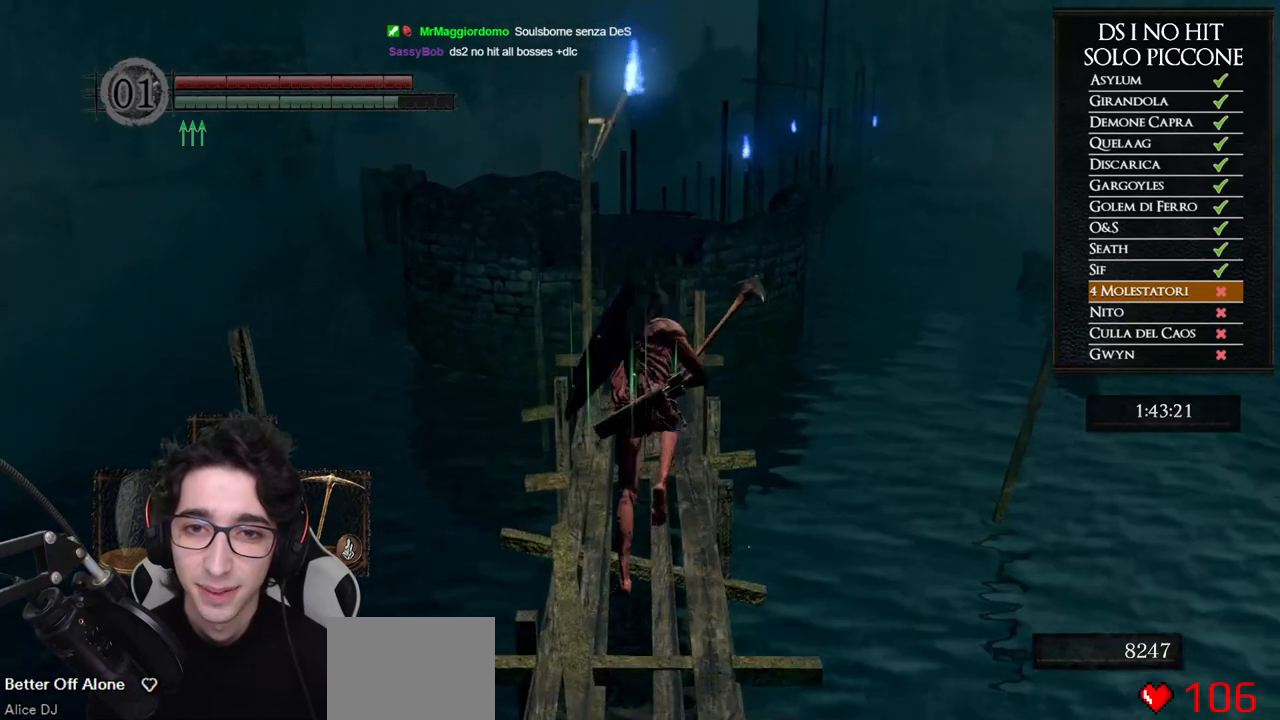
{"buttons": ["B"], "left_stick": "up", "right_stick": "center", "events": []}
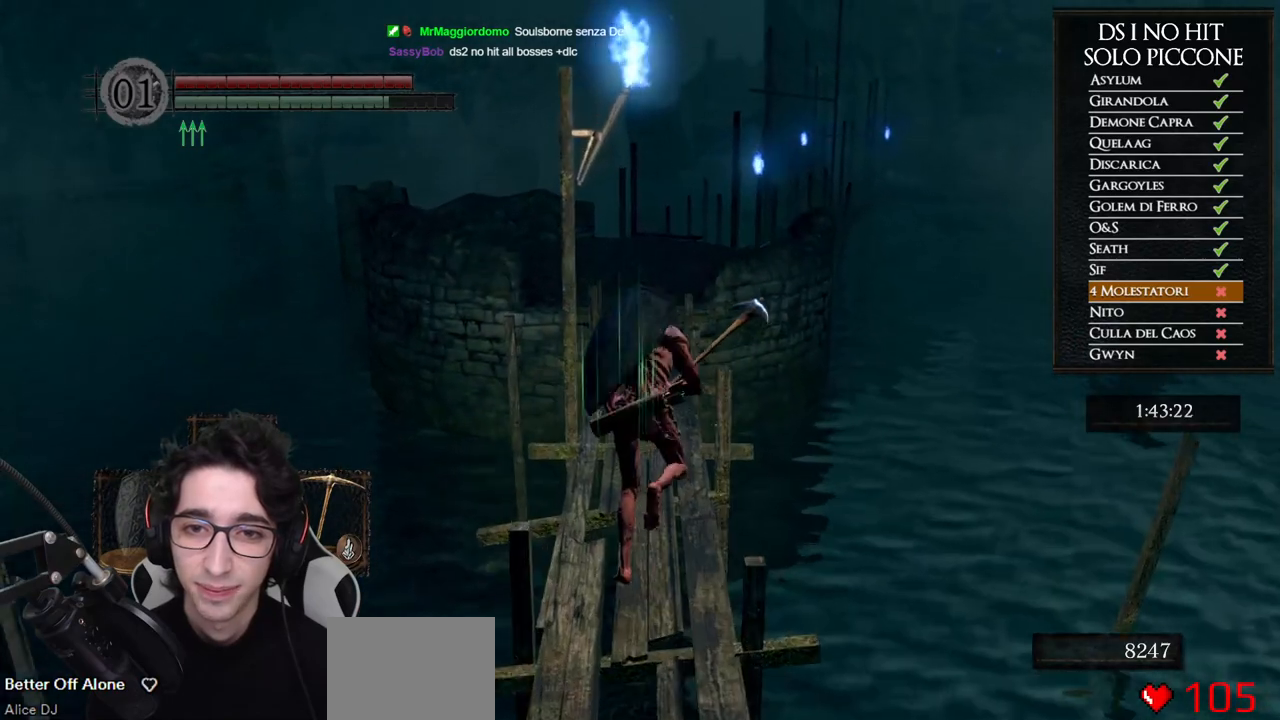
{"buttons": ["B"], "left_stick": "up", "right_stick": "center", "events": []}
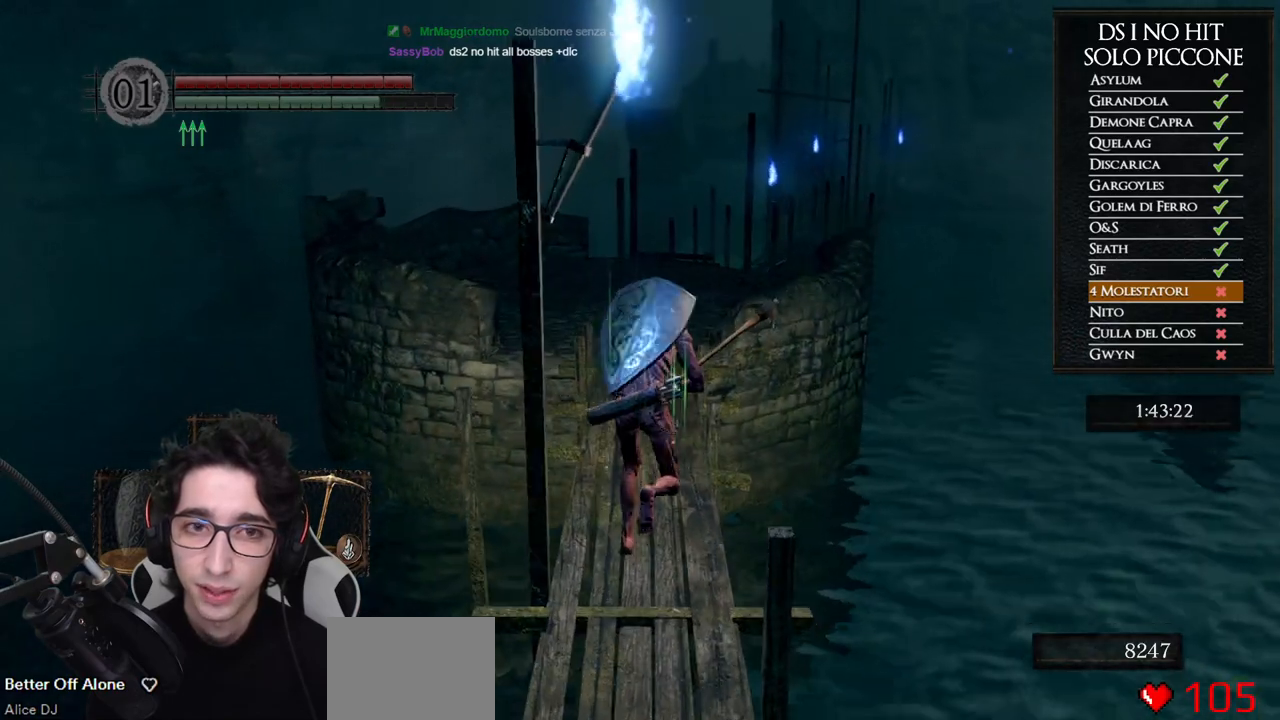
{"buttons": ["B"], "left_stick": "up", "right_stick": "center", "events": []}
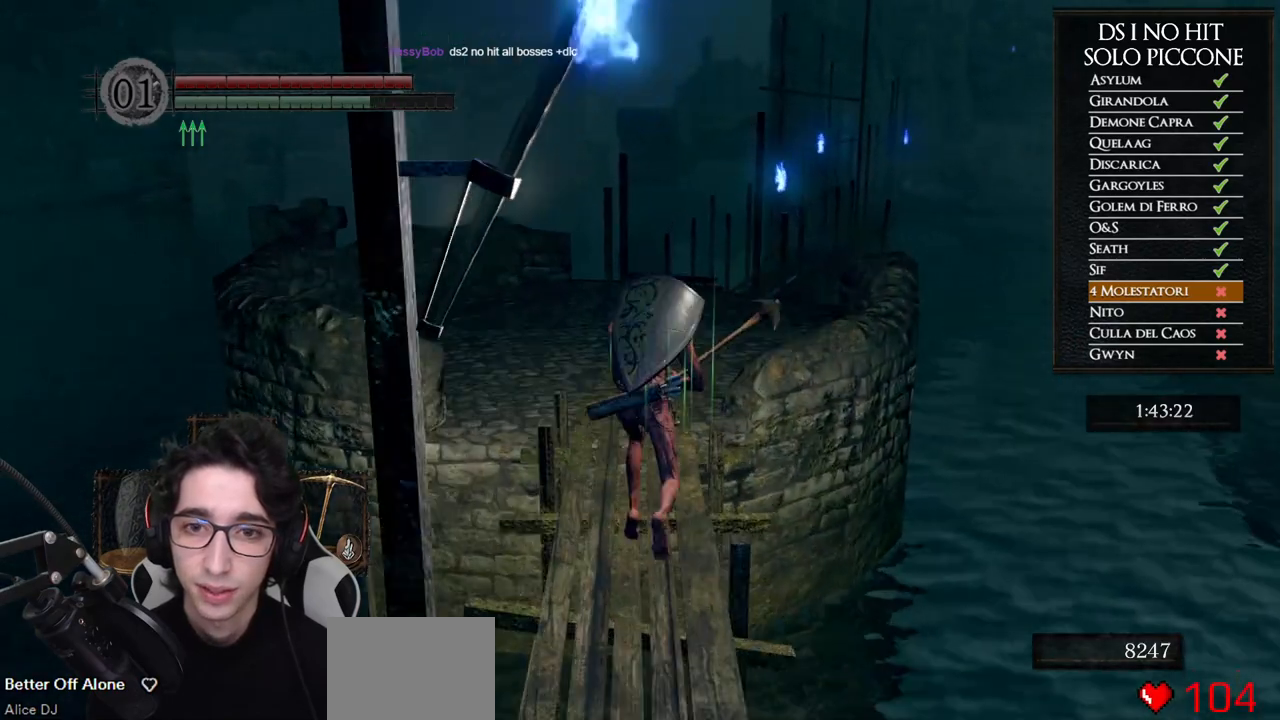
{"buttons": ["B"], "left_stick": "up", "right_stick": "center", "events": []}
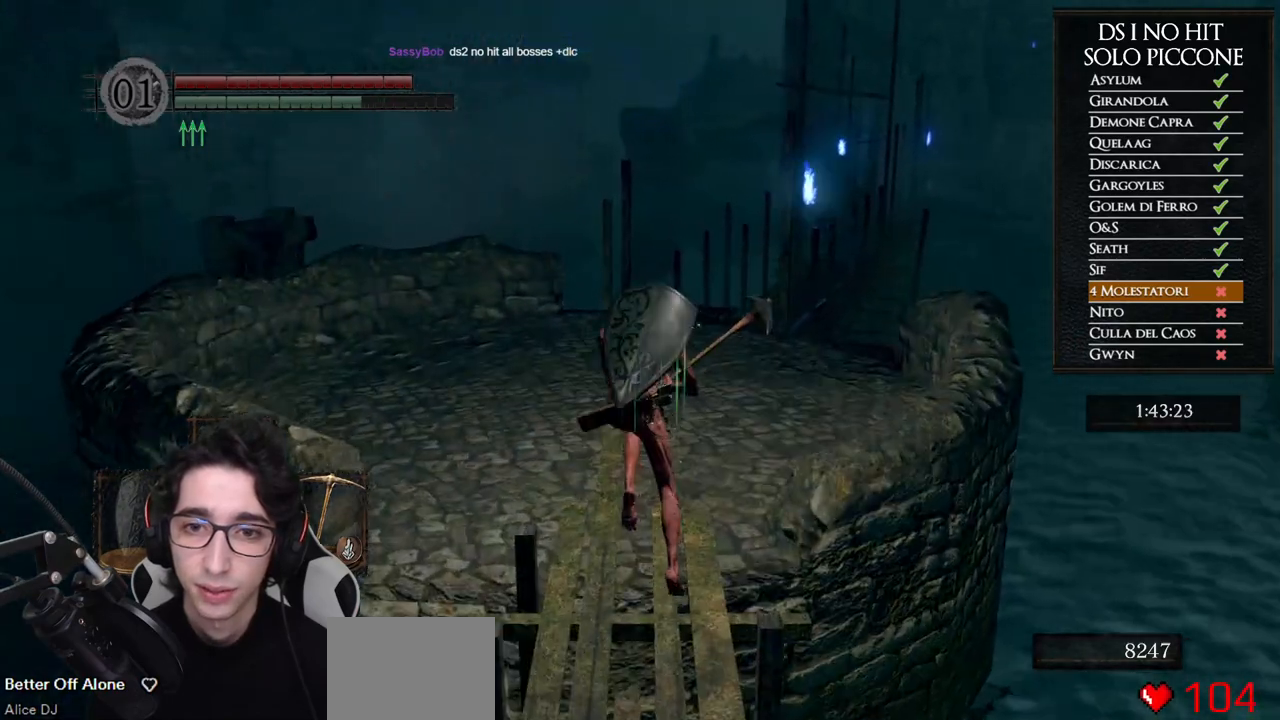
{"buttons": ["START"], "left_stick": "up", "right_stick": "center", "events": [[150, "B", "up"], [250, "right_stick", "down-right"], [367, "right_stick", "center"], [450, "START", "down"]]}
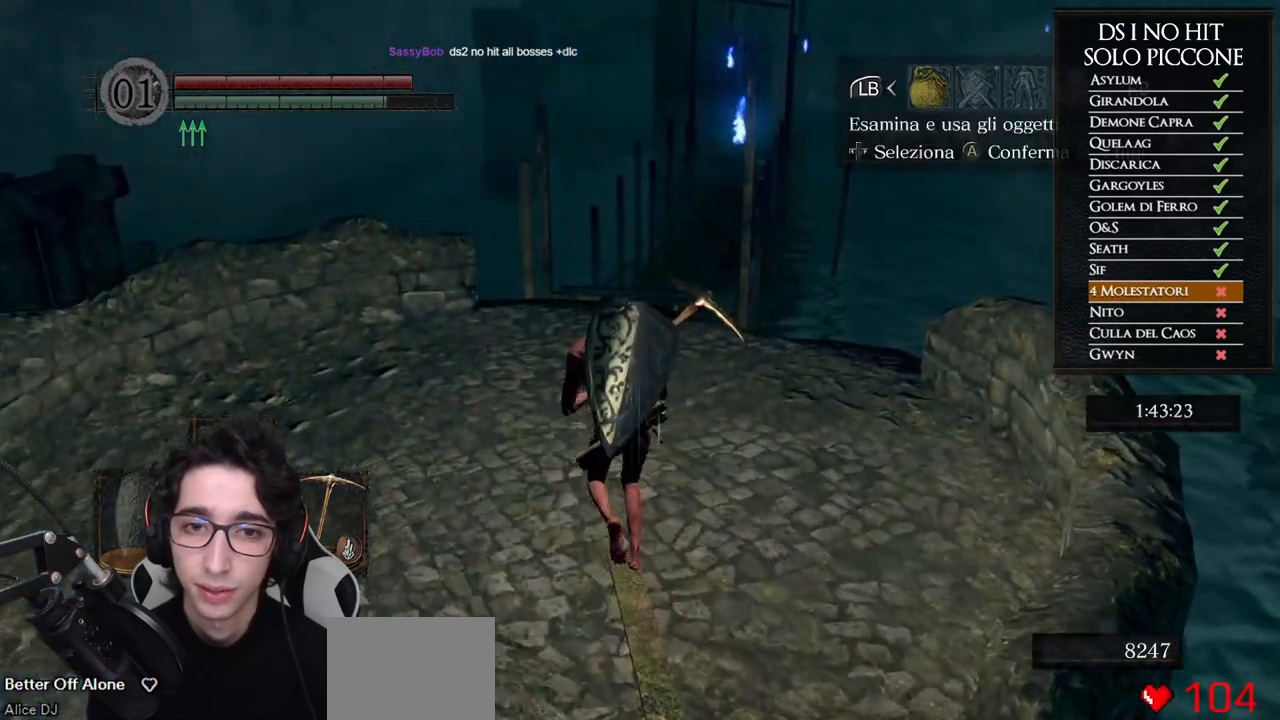
{"buttons": [], "left_stick": "center", "right_stick": "center", "events": [[50, "START", "up"], [183, "left_stick", "center"], [217, "right_stick", "right"], [283, "right_stick", "center"], [317, "DPAD_RIGHT", "down"], [383, "A", "down"], [400, "DPAD_RIGHT", "up"], [467, "A", "up"]]}
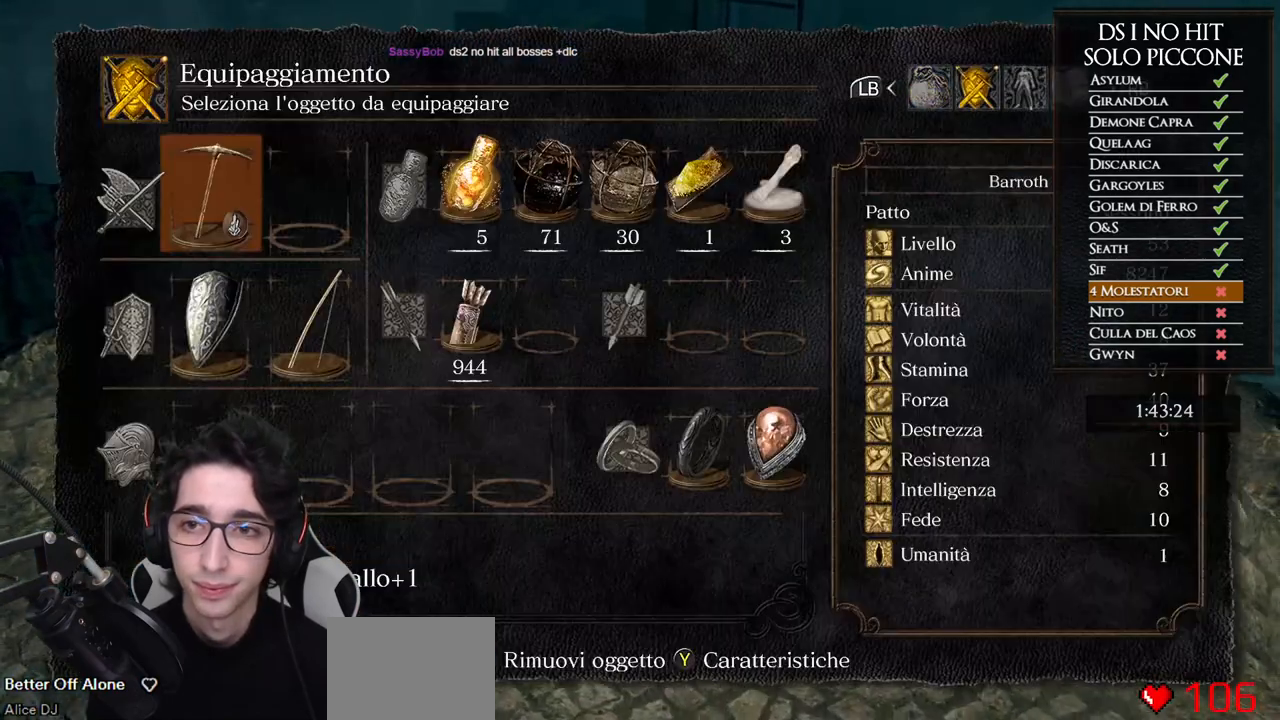
{"buttons": ["B"], "left_stick": "center", "right_stick": "center", "events": [[33, "DPAD_RIGHT", "down"], [117, "DPAD_RIGHT", "up"], [200, "DPAD_RIGHT", "down"], [267, "DPAD_RIGHT", "up"], [350, "DPAD_RIGHT", "down"], [400, "DPAD_RIGHT", "up"], [467, "B", "down"]]}
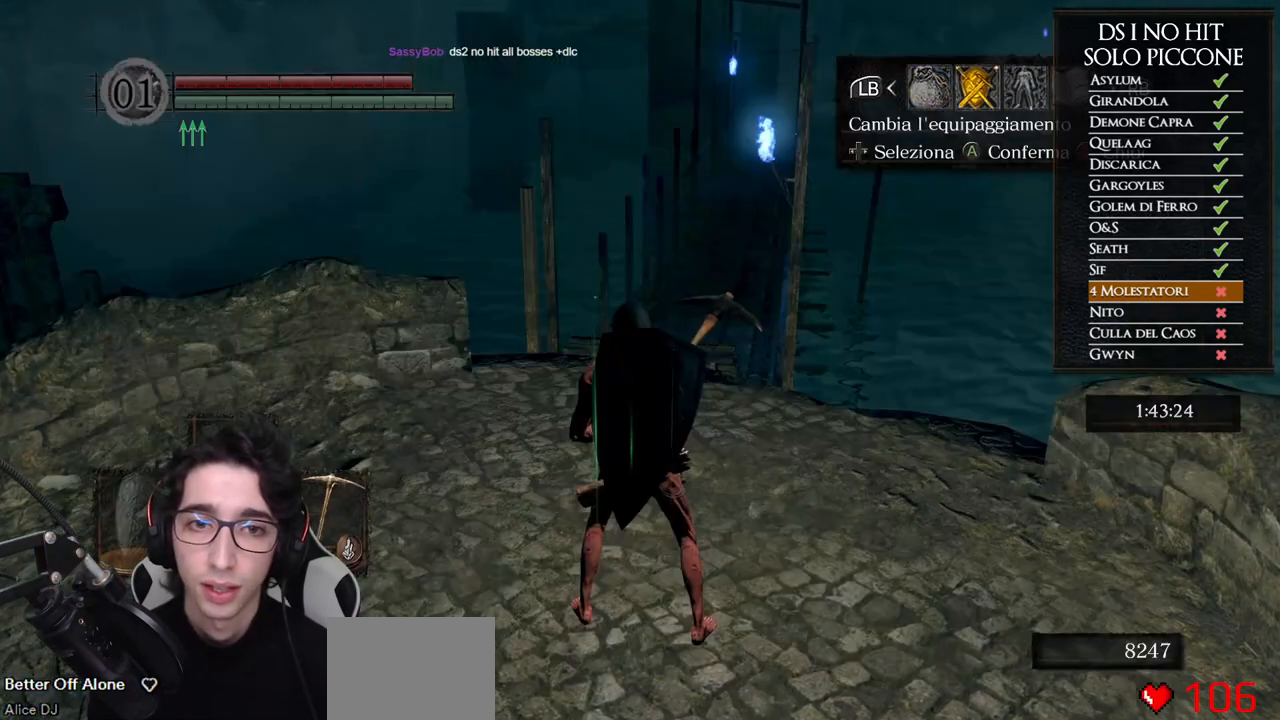
{"buttons": ["DPAD_DOWN"], "left_stick": "center", "right_stick": "center", "events": [[33, "B", "up"], [100, "B", "down"], [183, "B", "up"], [333, "DPAD_DOWN", "down"], [350, "right_stick", "up"], [433, "DPAD_DOWN", "up"], [467, "right_stick", "center"], [500, "DPAD_DOWN", "down"]]}
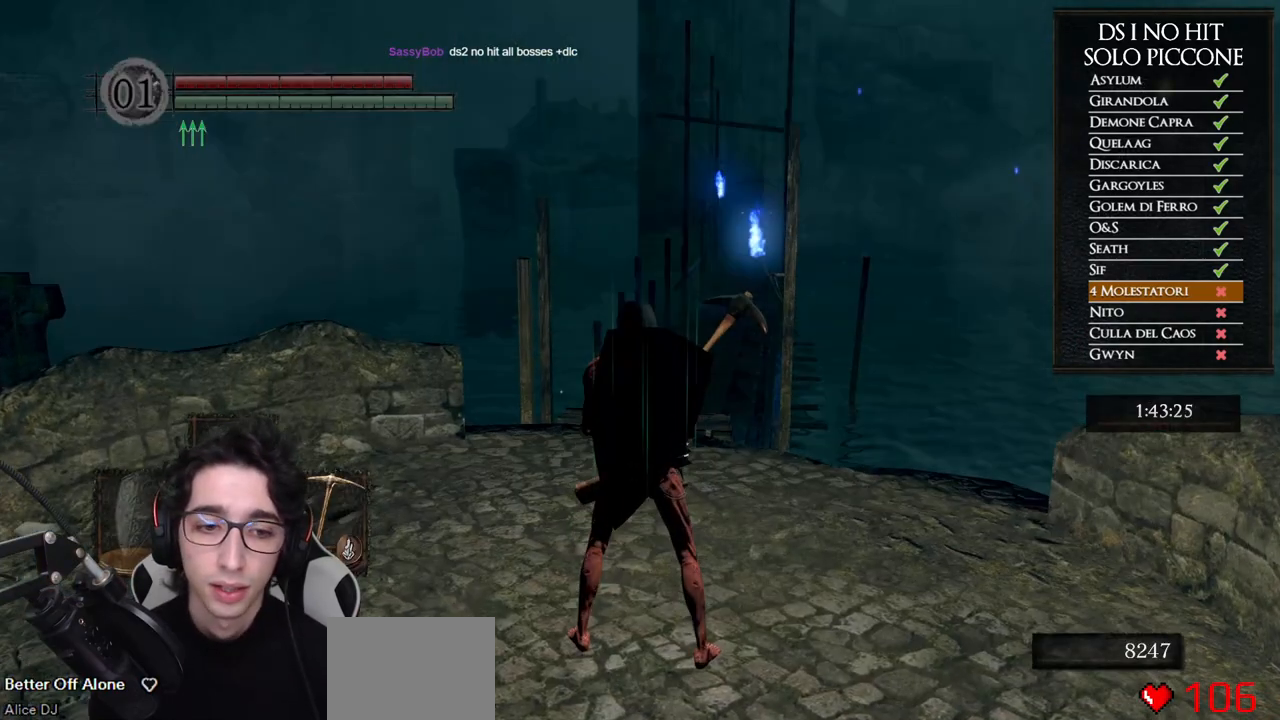
{"buttons": [], "left_stick": "center", "right_stick": "center", "events": [[83, "DPAD_DOWN", "up"], [433, "DPAD_DOWN", "down"], [500, "DPAD_DOWN", "up"]]}
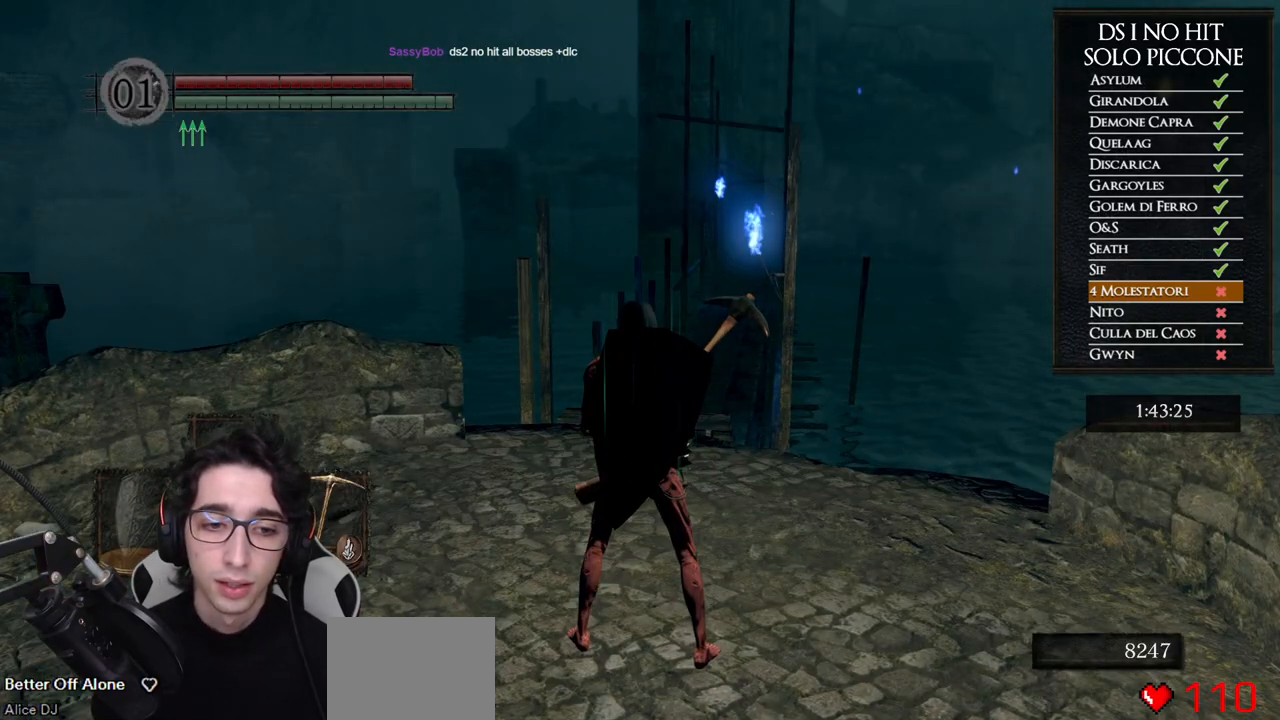
{"buttons": [], "left_stick": "center", "right_stick": "center", "events": [[83, "DPAD_DOWN", "down"], [133, "DPAD_DOWN", "up"], [217, "DPAD_DOWN", "down"], [283, "DPAD_DOWN", "up"]]}
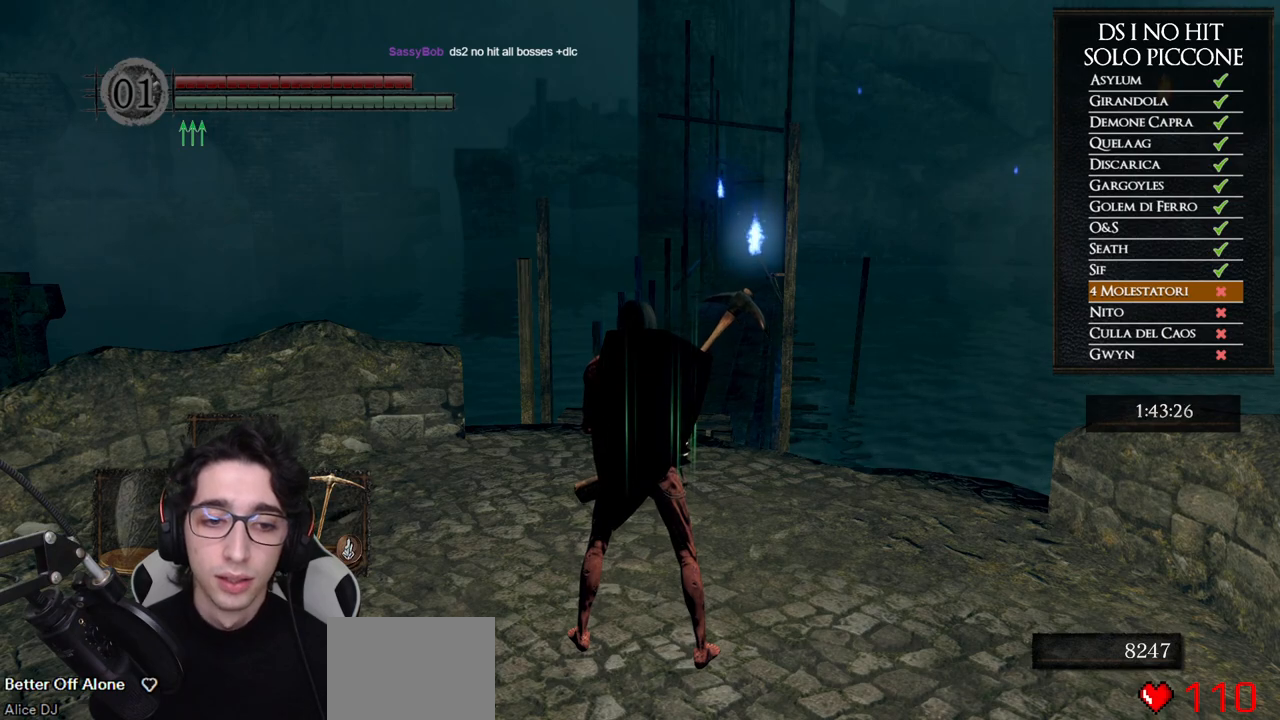
{"buttons": [], "left_stick": "center", "right_stick": "center", "events": [[117, "DPAD_DOWN", "down"], [233, "DPAD_DOWN", "up"]]}
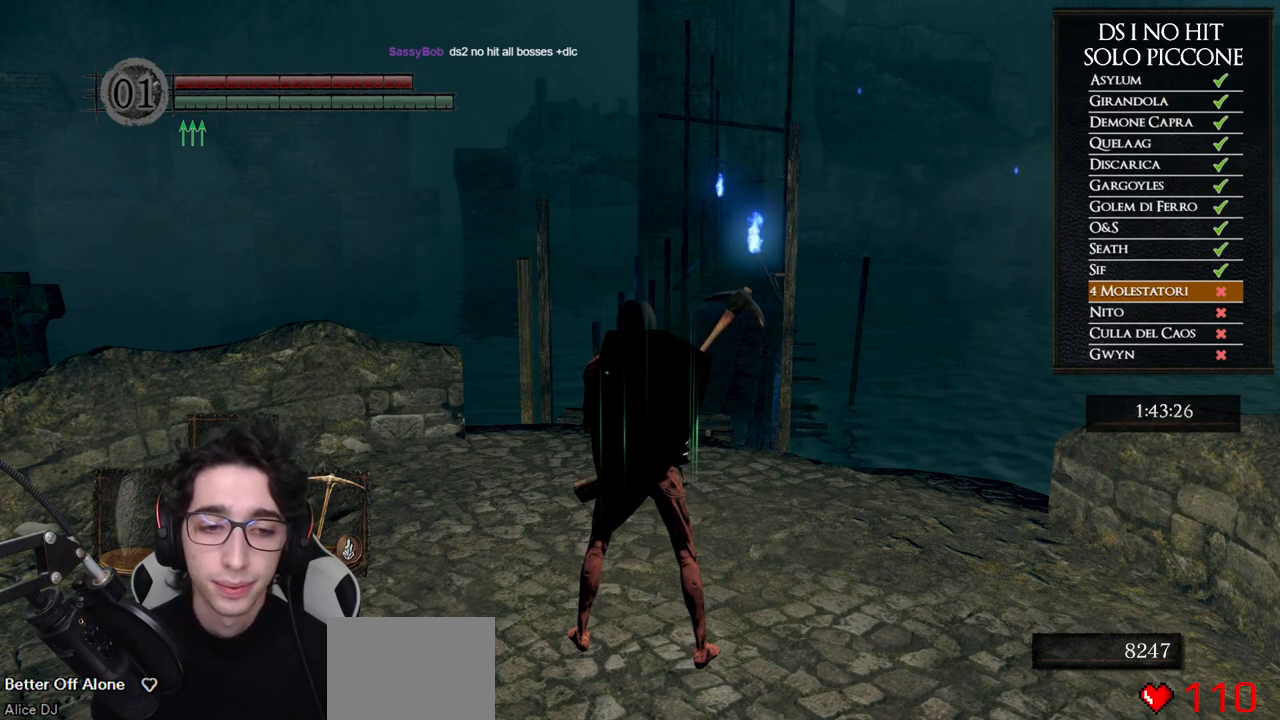
{"buttons": ["DPAD_RIGHT"], "left_stick": "center", "right_stick": "center", "events": [[133, "left_stick", "up"], [250, "START", "down"], [367, "START", "up"], [367, "left_stick", "center"], [467, "DPAD_RIGHT", "down"]]}
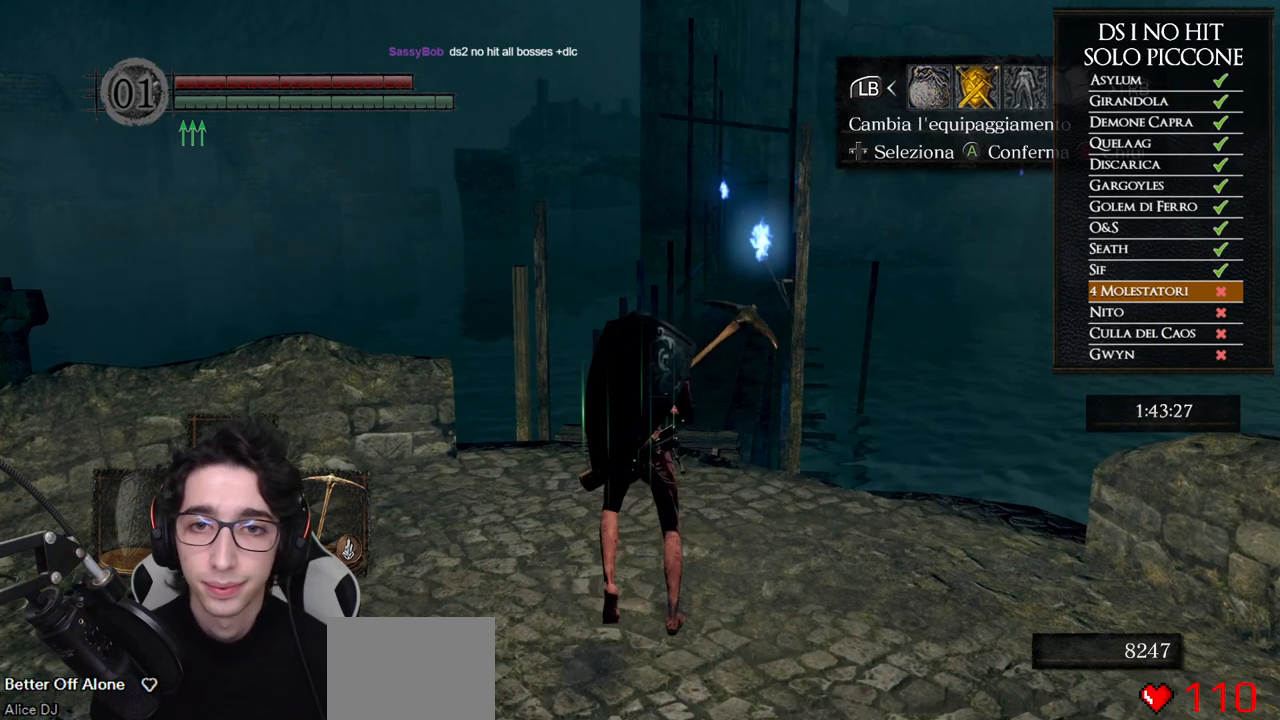
{"buttons": [], "left_stick": "center", "right_stick": "center", "events": [[67, "A", "down"], [67, "DPAD_RIGHT", "up"], [133, "A", "up"], [233, "DPAD_DOWN", "down"], [317, "DPAD_DOWN", "up"]]}
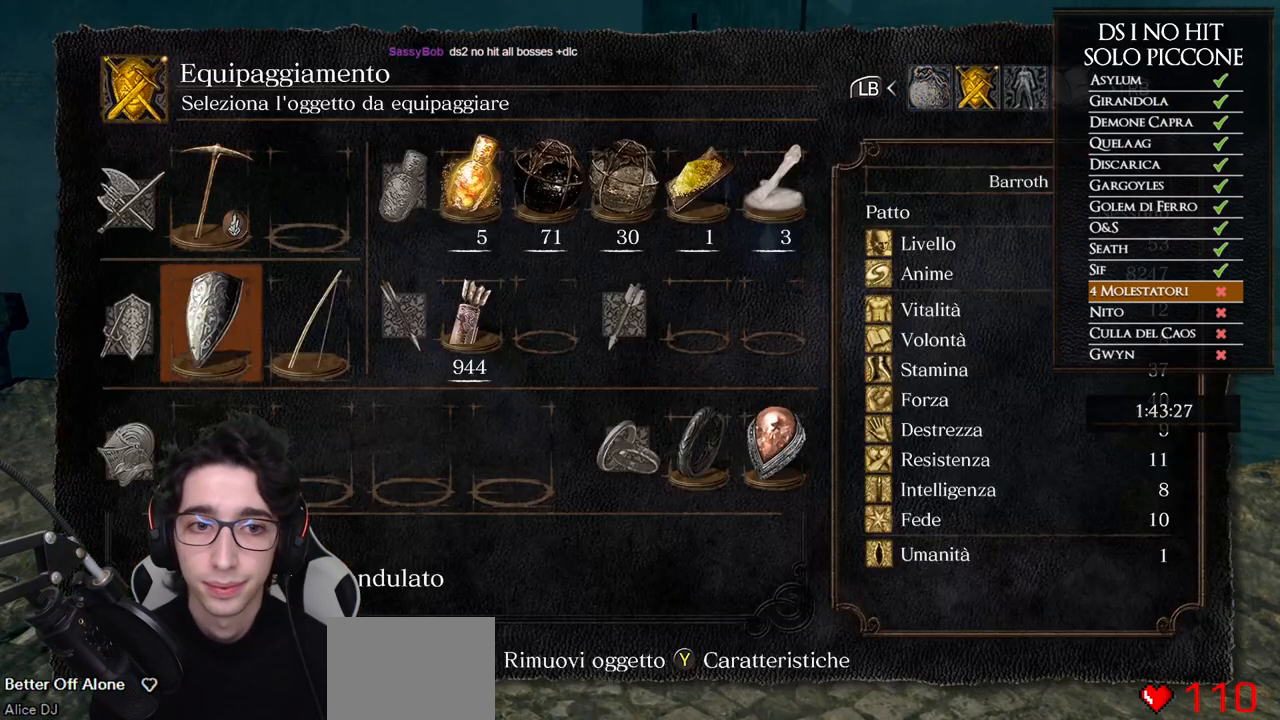
{"buttons": [], "left_stick": "center", "right_stick": "center", "events": [[233, "B", "down"], [333, "B", "up"]]}
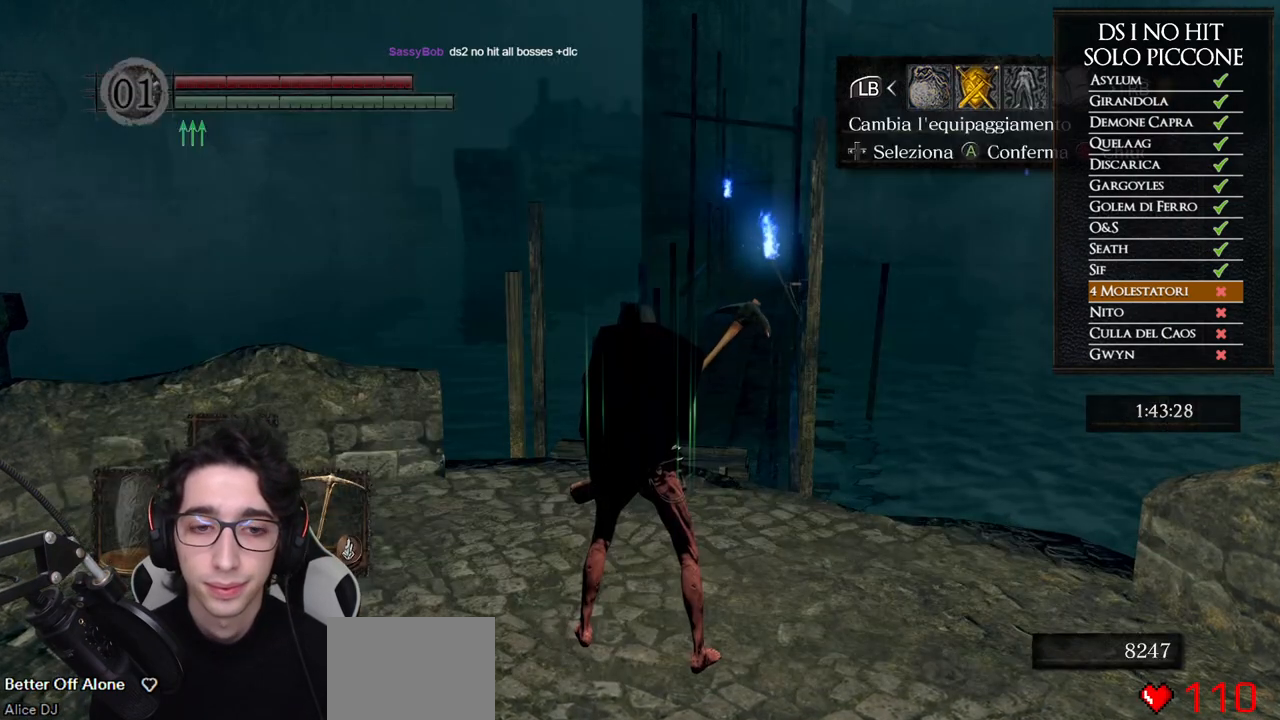
{"buttons": [], "left_stick": "center", "right_stick": "center", "events": [[383, "B", "down"], [467, "B", "up"]]}
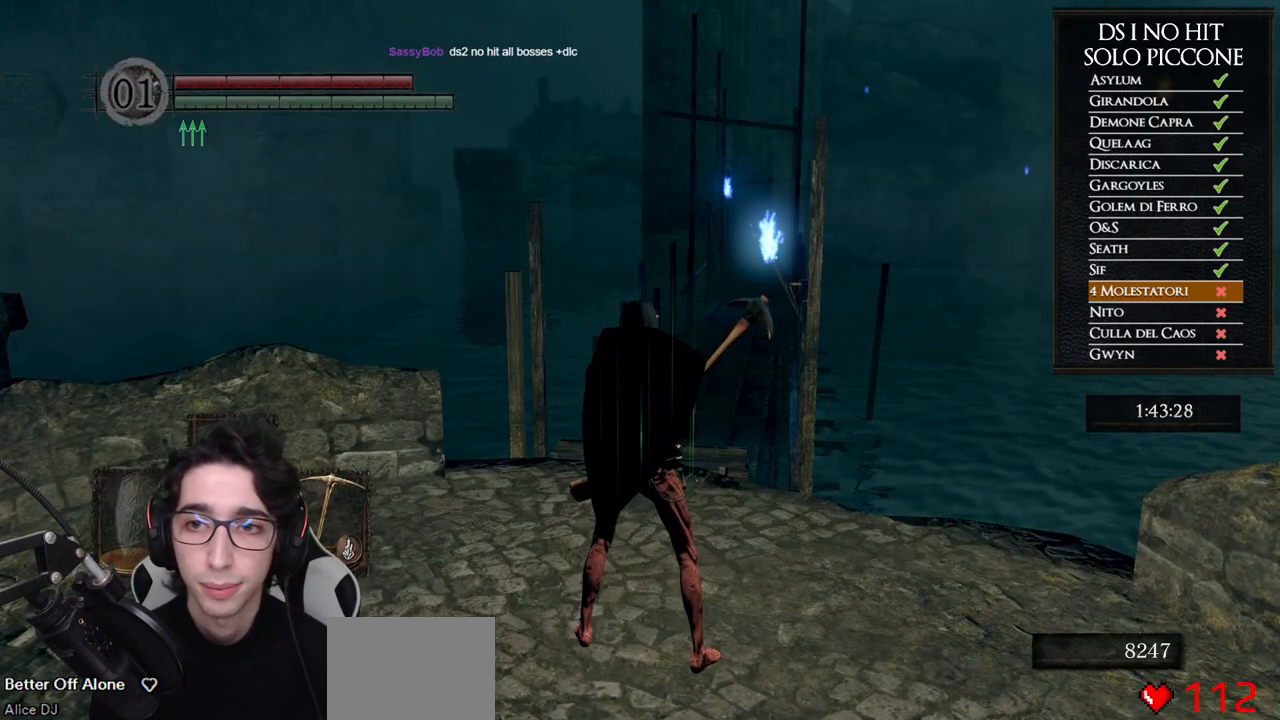
{"buttons": [], "left_stick": "center", "right_stick": "center", "events": [[233, "DPAD_DOWN", "down"], [333, "DPAD_DOWN", "up"]]}
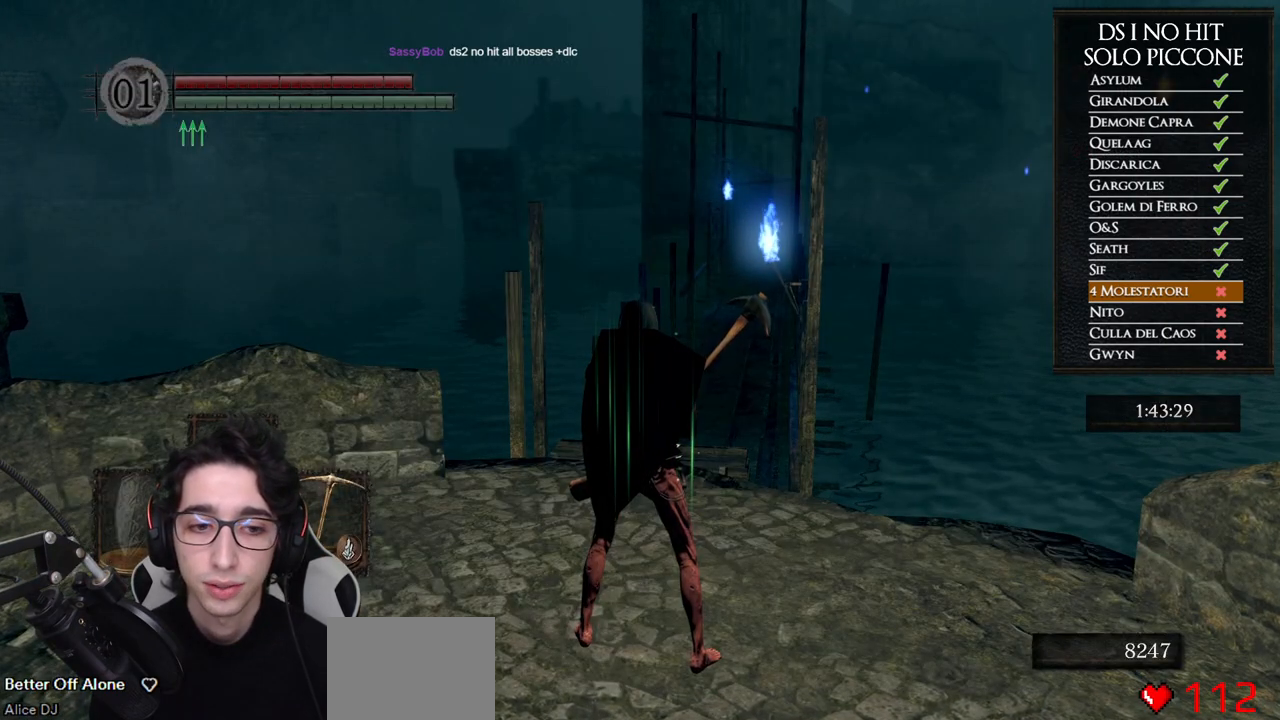
{"buttons": [], "left_stick": "up", "right_stick": "center", "events": [[417, "left_stick", "up"]]}
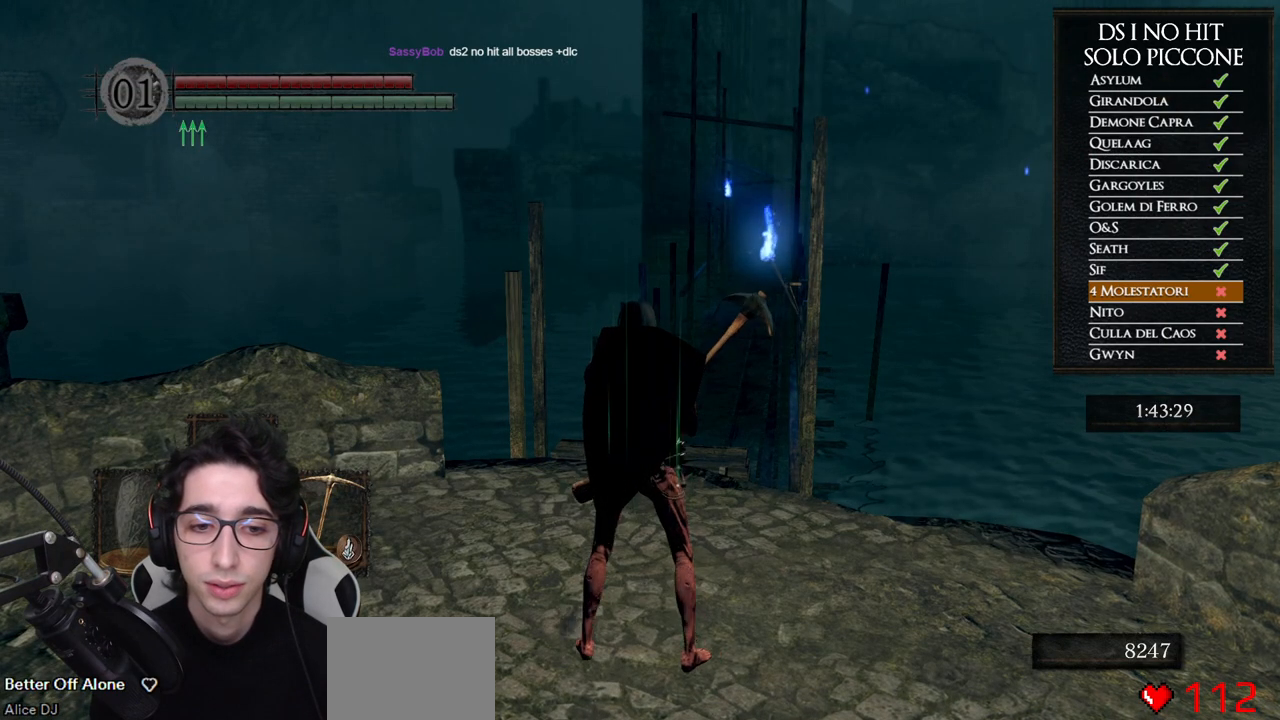
{"buttons": [], "left_stick": "center", "right_stick": "center", "events": [[117, "START", "down"], [117, "left_stick", "center"], [233, "START", "up"], [333, "DPAD_RIGHT", "down"], [417, "A", "down"], [433, "DPAD_RIGHT", "up"], [483, "A", "up"]]}
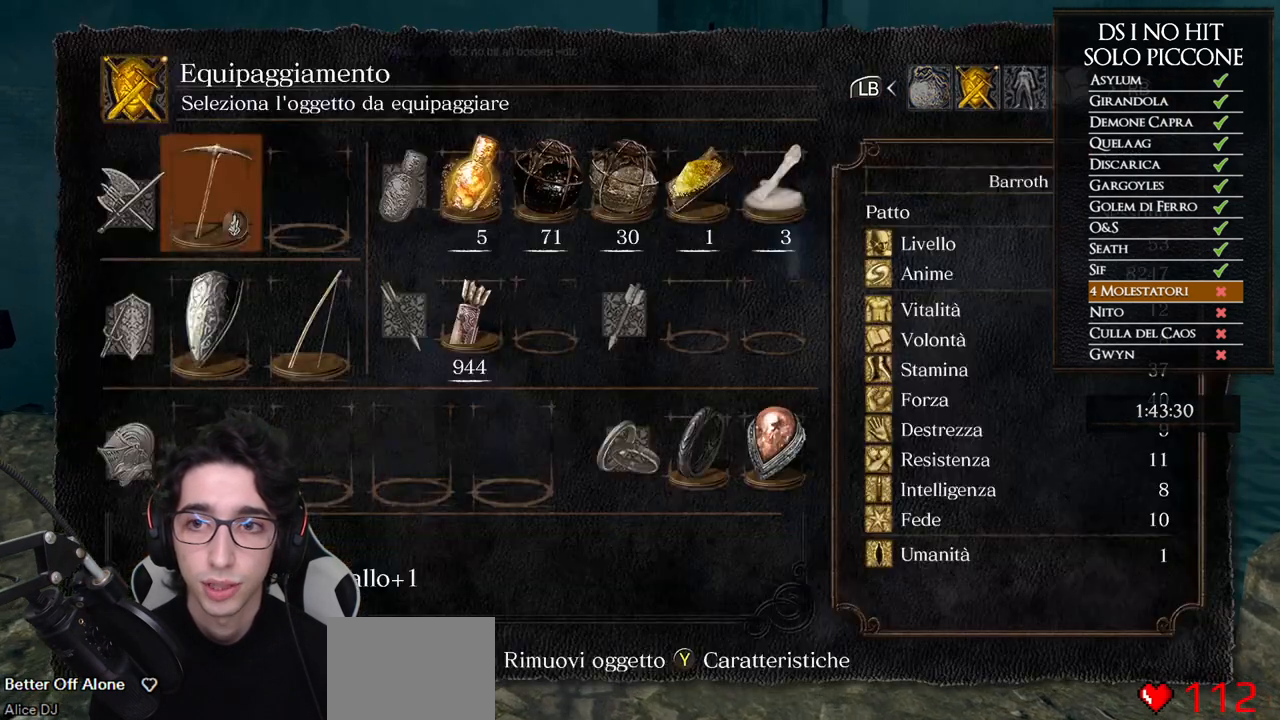
{"buttons": [], "left_stick": "center", "right_stick": "center", "events": [[67, "DPAD_DOWN", "down"], [167, "DPAD_DOWN", "up"], [233, "DPAD_DOWN", "down"], [317, "DPAD_DOWN", "up"]]}
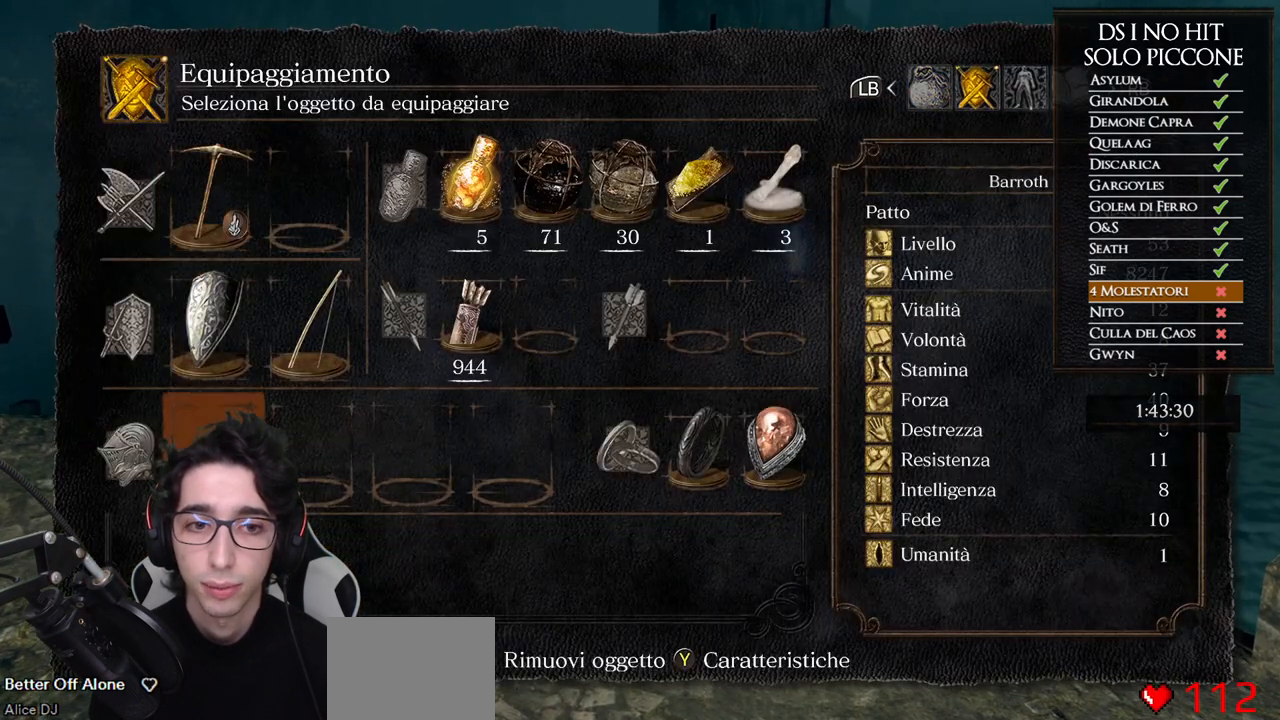
{"buttons": [], "left_stick": "center", "right_stick": "center", "events": []}
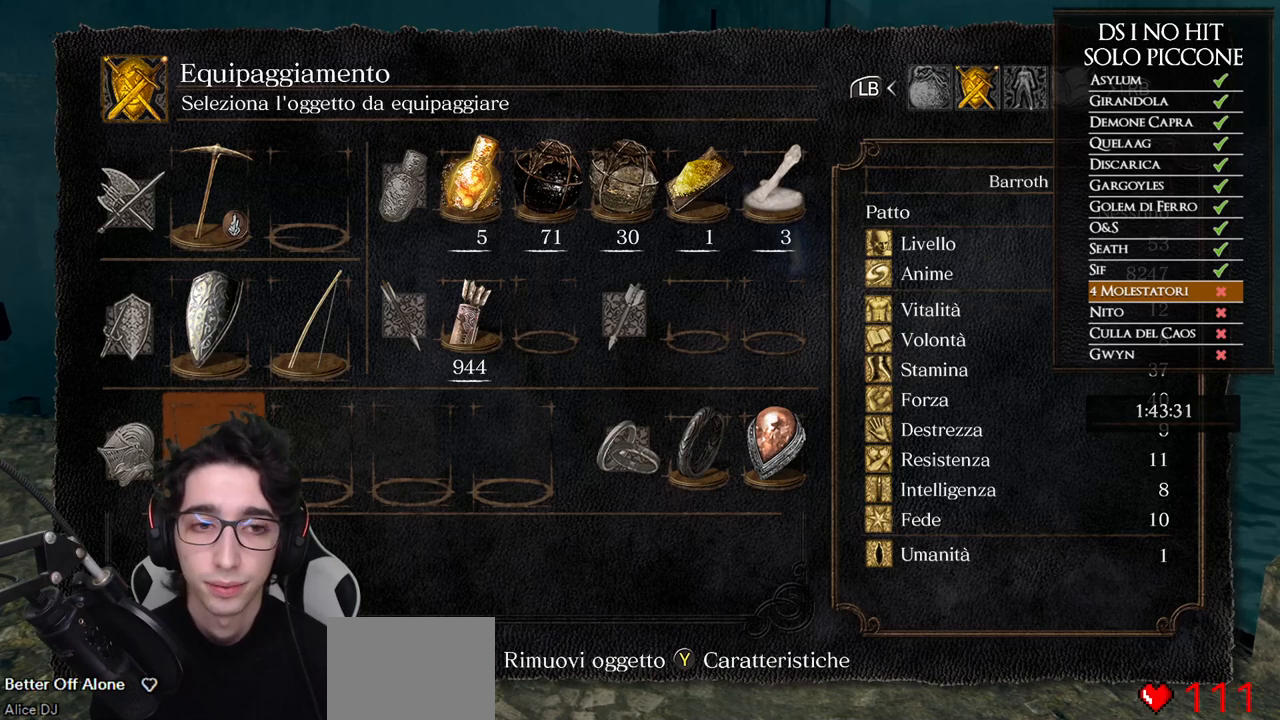
{"buttons": [], "left_stick": "center", "right_stick": "center", "events": []}
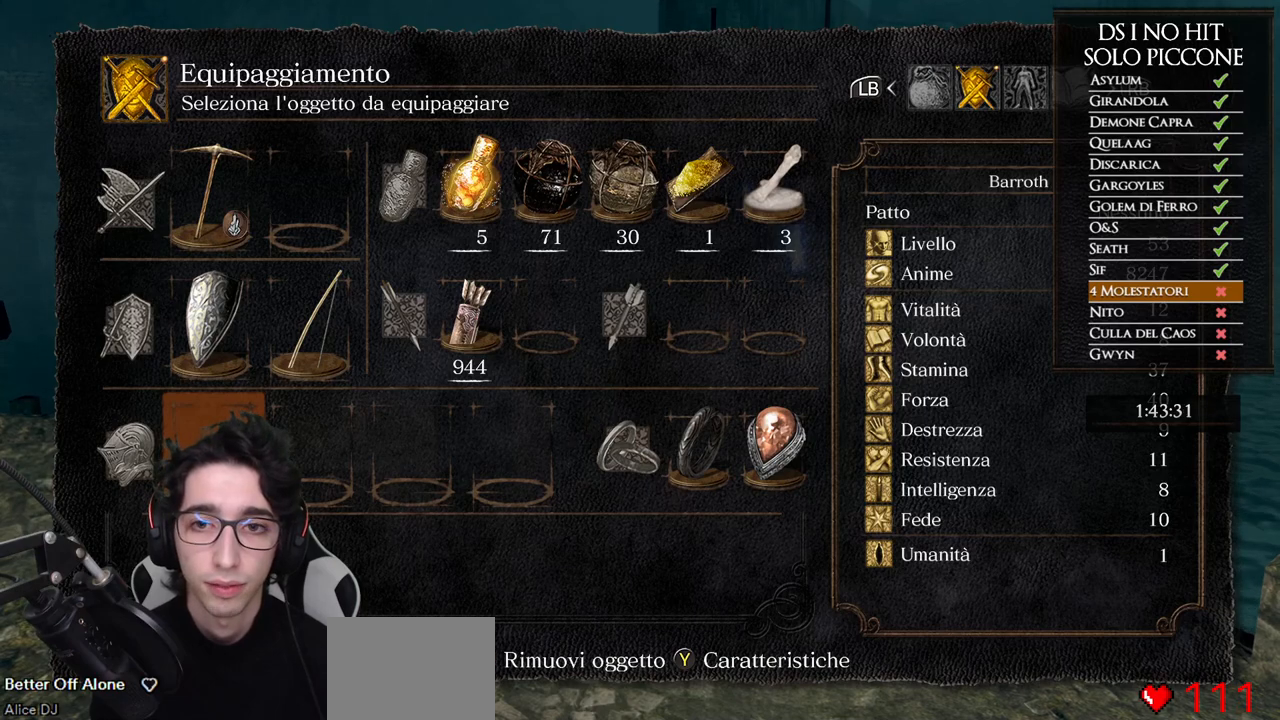
{"buttons": ["DPAD_LEFT"], "left_stick": "center", "right_stick": "center", "events": [[467, "DPAD_LEFT", "down"]]}
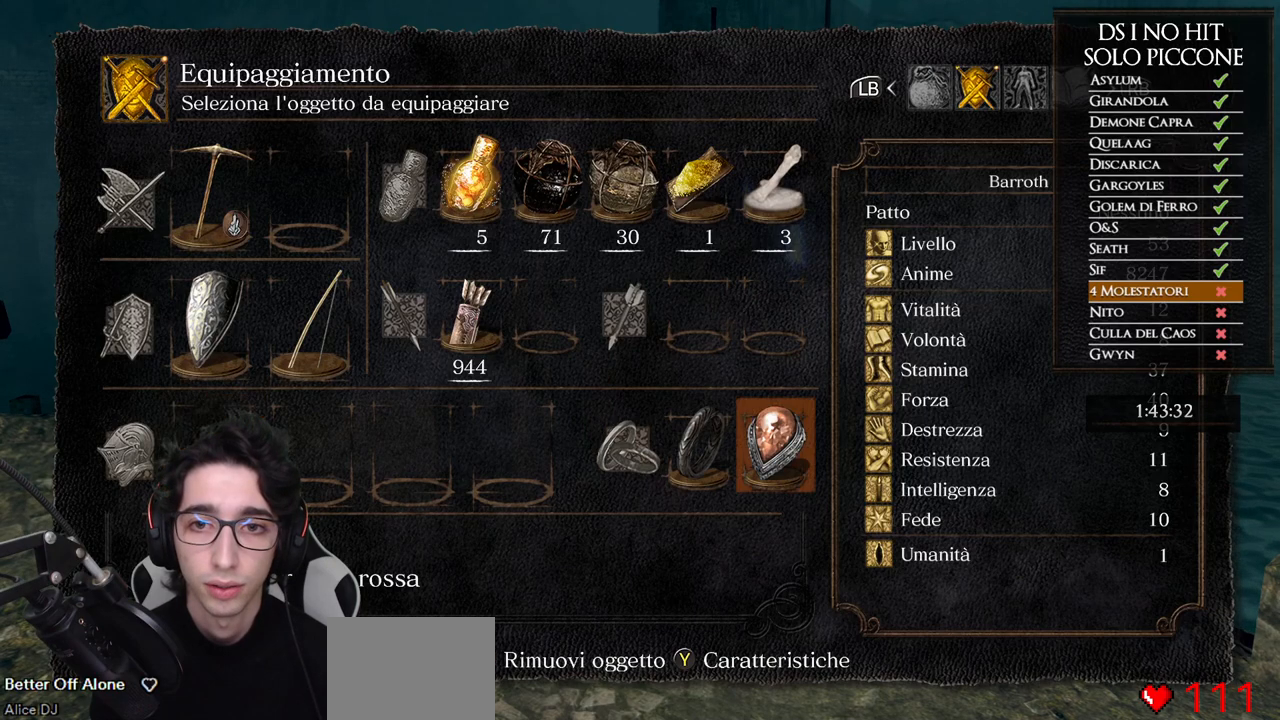
{"buttons": ["DPAD_UP"], "left_stick": "center", "right_stick": "center", "events": [[67, "DPAD_LEFT", "up"], [133, "DPAD_LEFT", "down"], [217, "DPAD_LEFT", "up"], [283, "DPAD_UP", "down"], [400, "DPAD_UP", "up"], [450, "DPAD_UP", "down"]]}